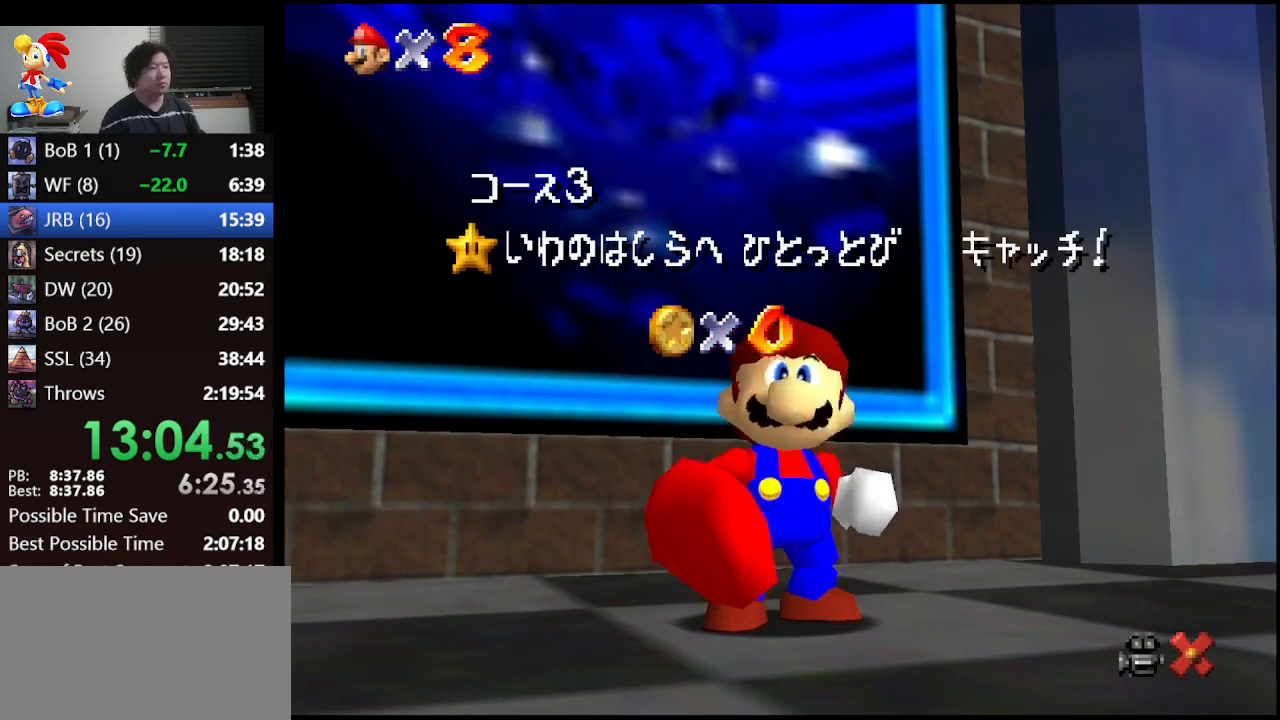
Gameplay with a controller (Nintendo layout); each line is a JSON object with the inputs held at the frame after it. "events" lists button and stick changes between this image and that frame as [ms after this image, input, new state], when the widget could be followed in between. Not read: L1 L3 R3.
{"buttons": [], "left_stick": "down", "events": [[433, "left_stick", "down"]]}
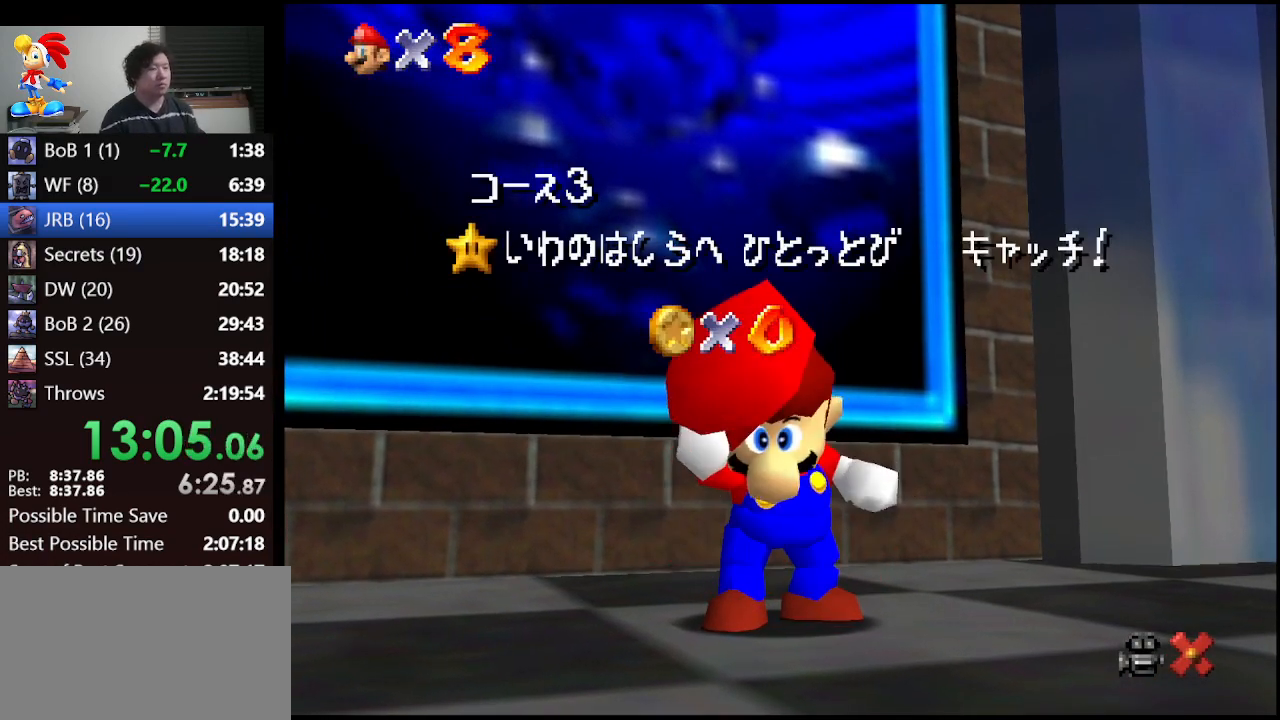
{"buttons": [], "left_stick": "down", "events": []}
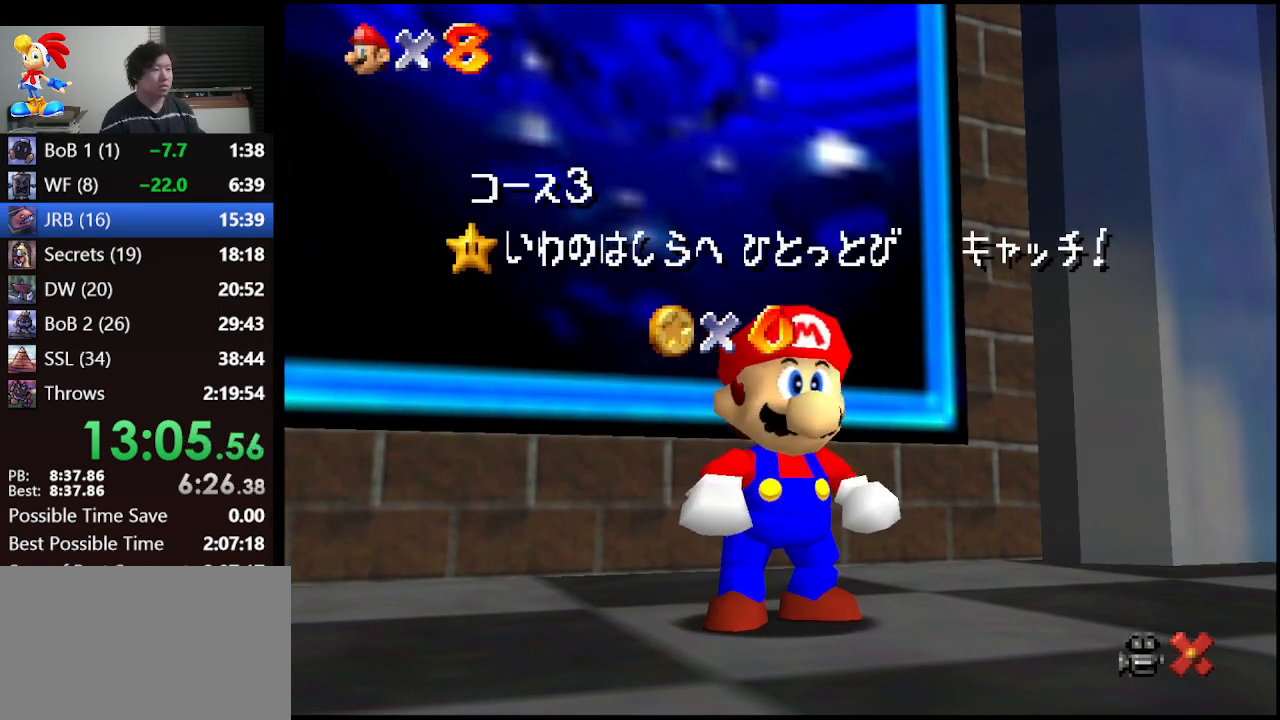
{"buttons": [], "left_stick": "down", "events": []}
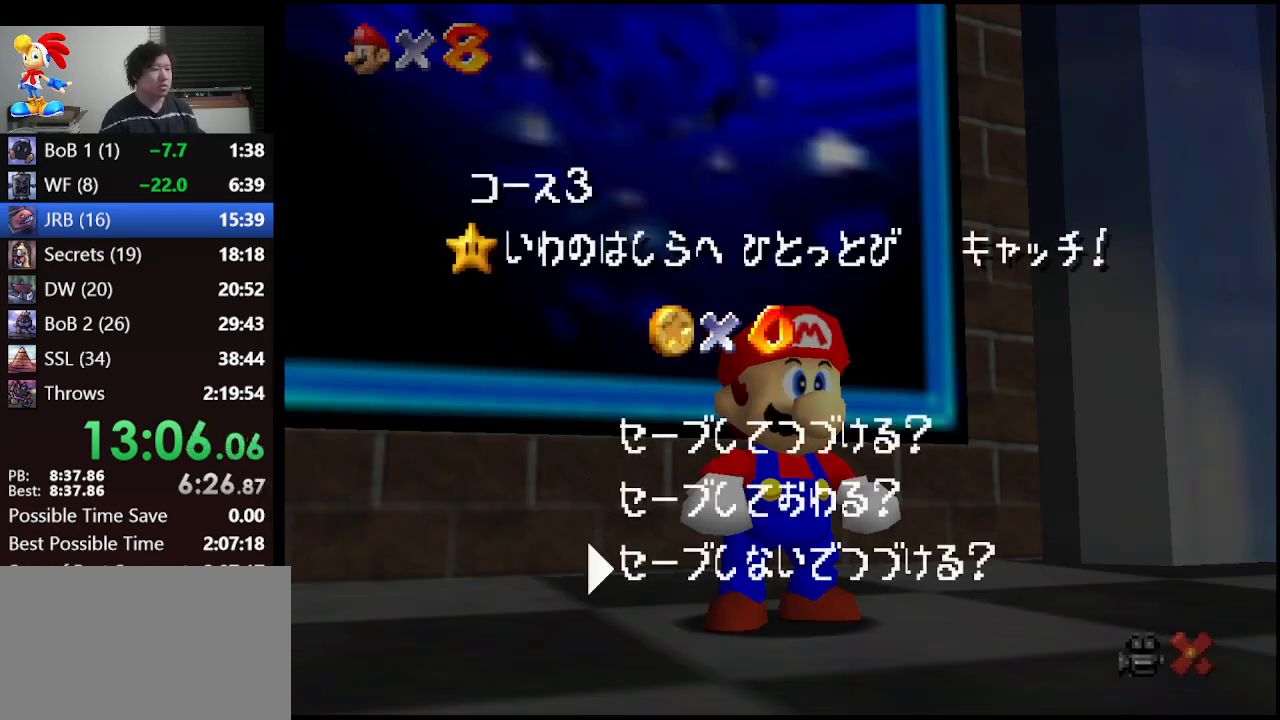
{"buttons": ["A"], "left_stick": "up", "events": [[100, "A", "down"], [133, "left_stick", "center"], [267, "A", "up"], [300, "left_stick", "up"], [500, "A", "down"]]}
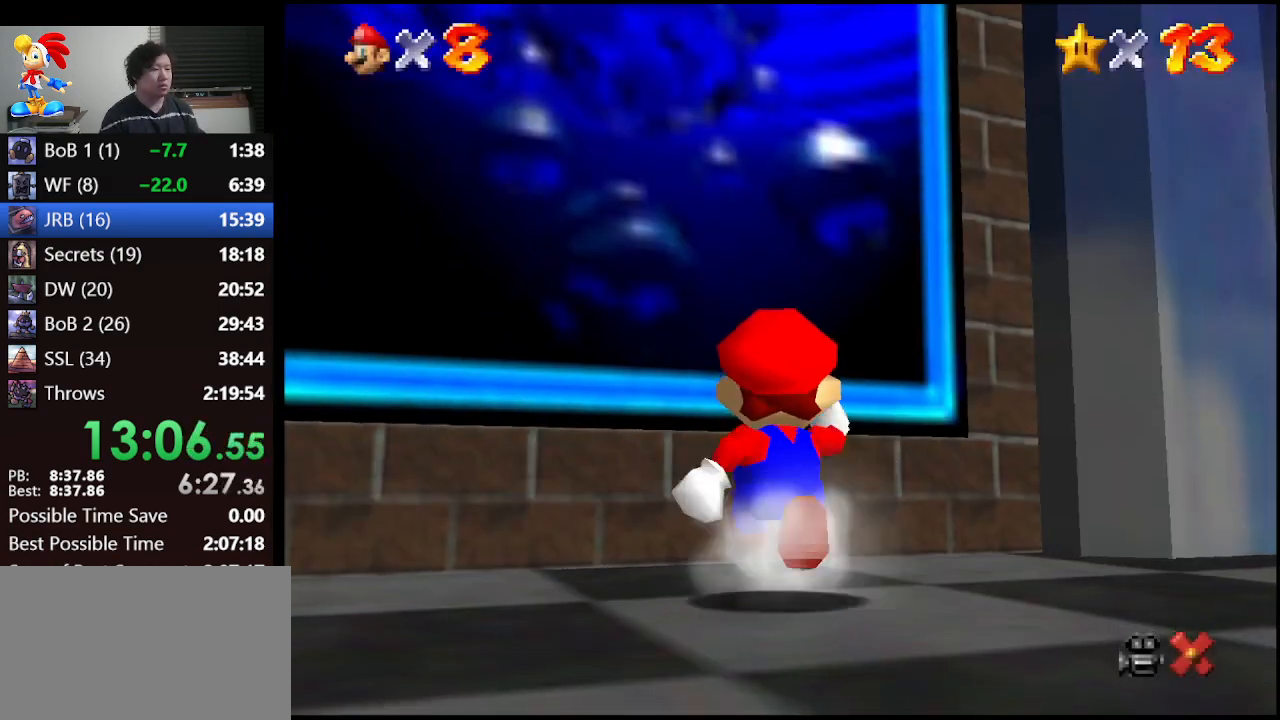
{"buttons": ["B"], "left_stick": "up", "events": [[333, "B", "down"], [367, "A", "up"]]}
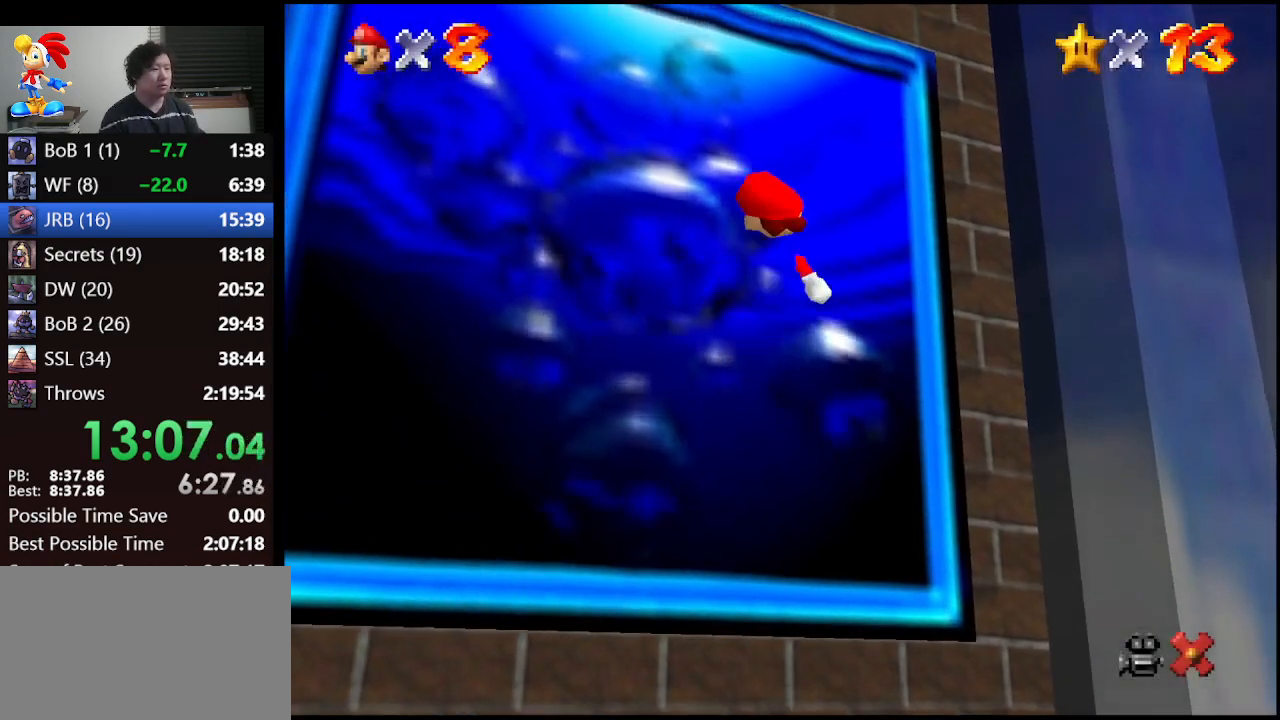
{"buttons": [], "left_stick": "center", "events": [[33, "B", "up"], [333, "left_stick", "center"]]}
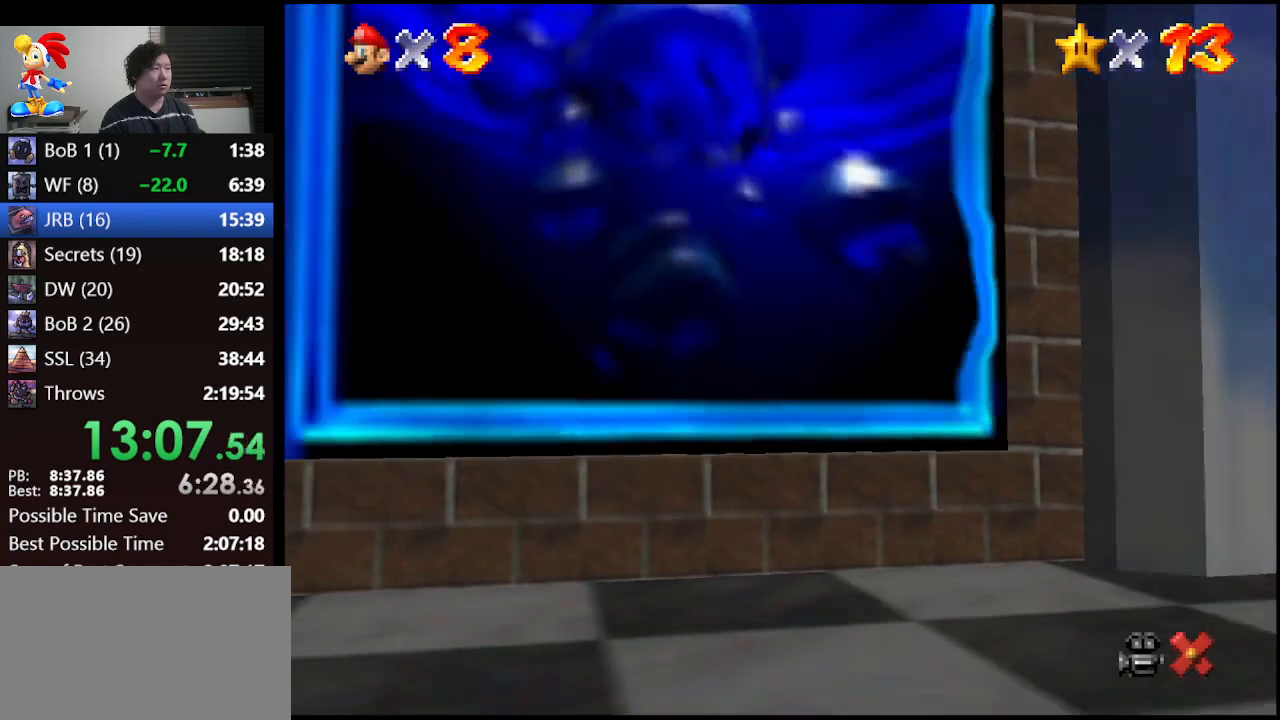
{"buttons": [], "left_stick": "center", "events": []}
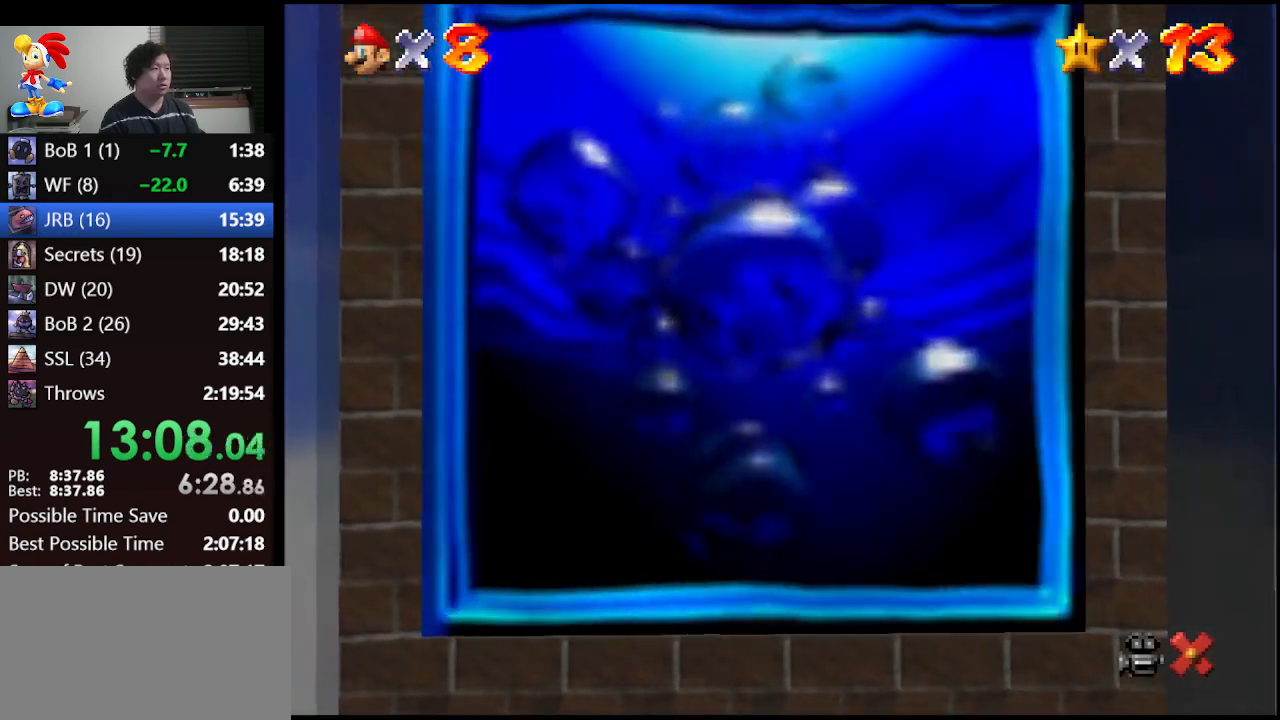
{"buttons": [], "left_stick": "center", "events": []}
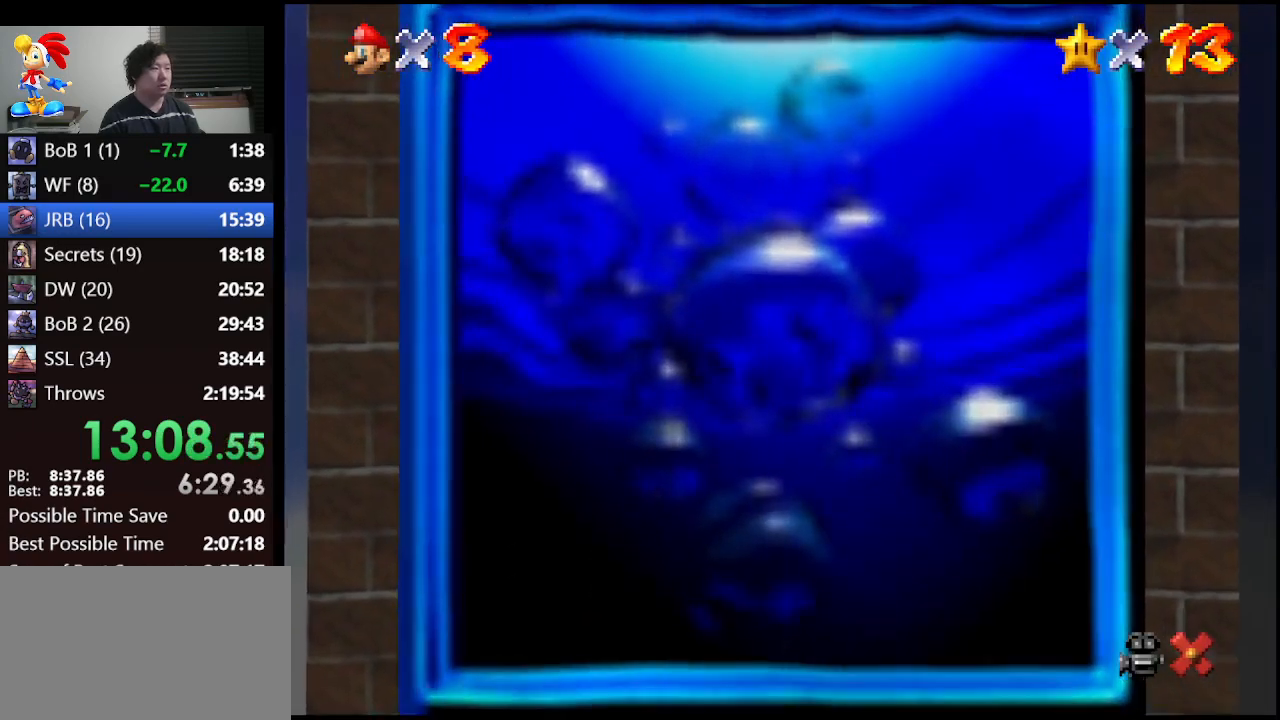
{"buttons": [], "left_stick": "center", "events": []}
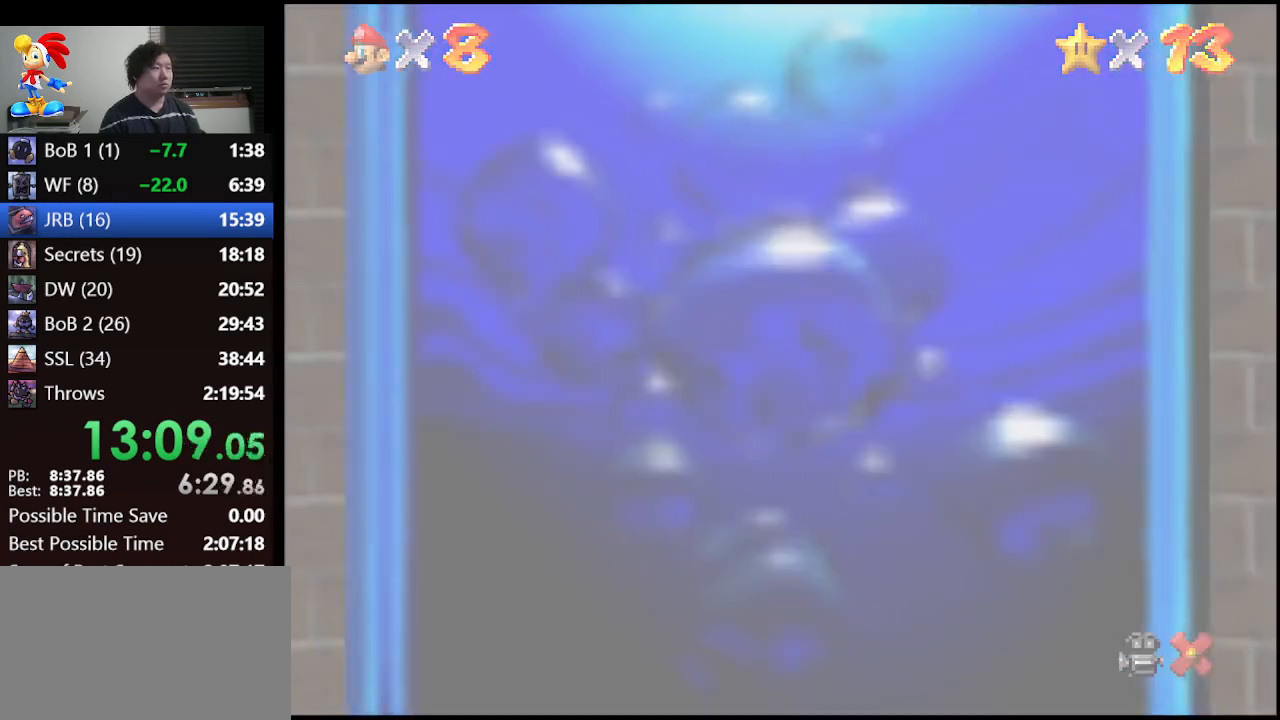
{"buttons": [], "left_stick": "center", "events": []}
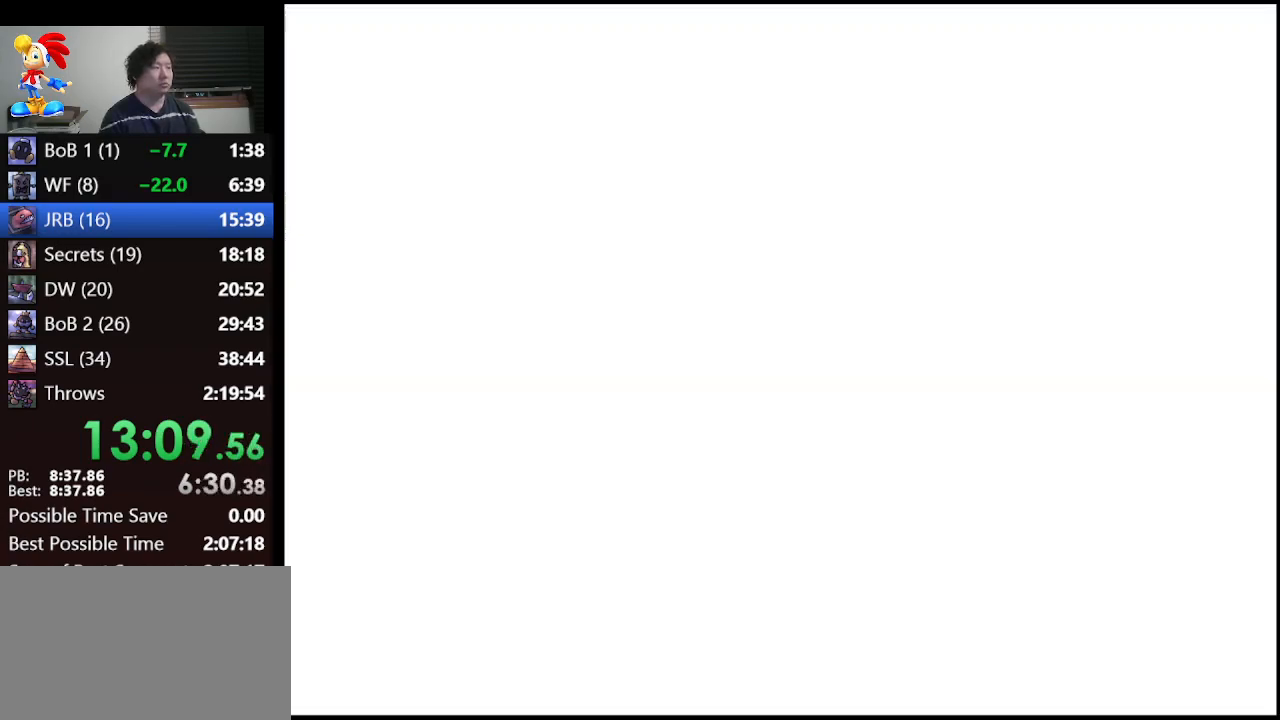
{"buttons": [], "left_stick": "center", "events": []}
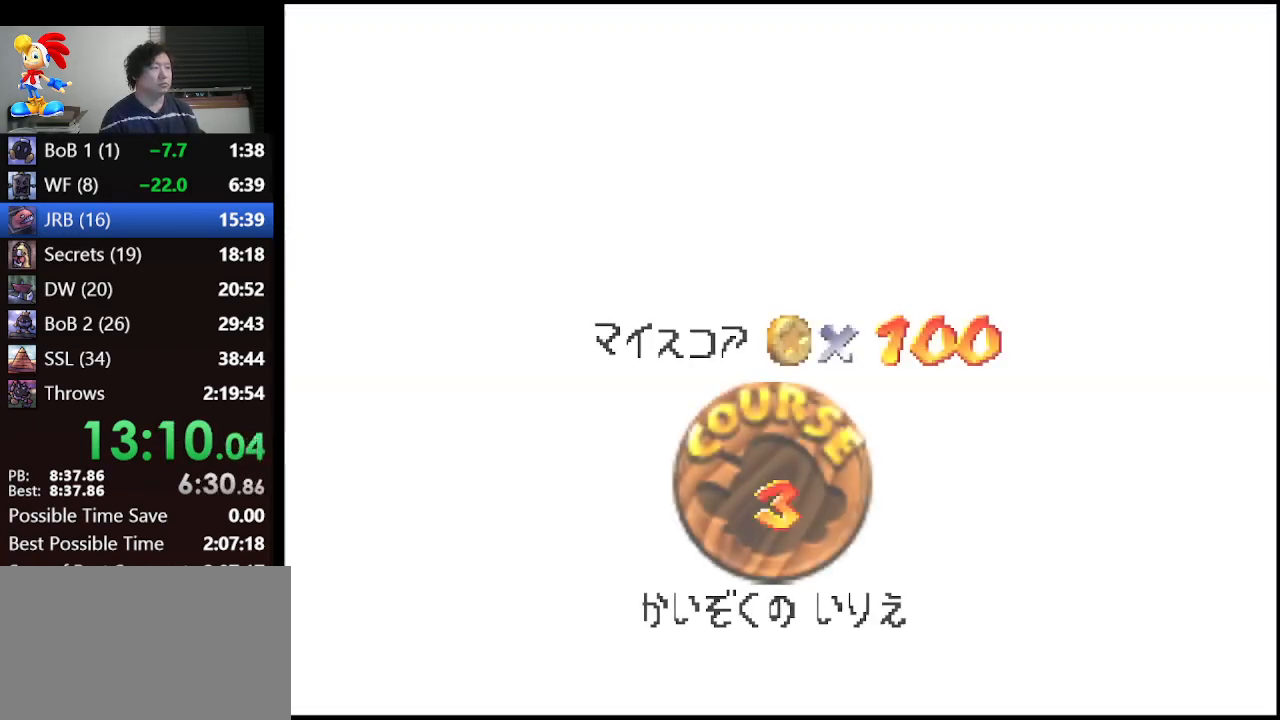
{"buttons": ["A"], "left_stick": "center", "events": [[333, "A", "down"], [400, "A", "up"], [500, "A", "down"]]}
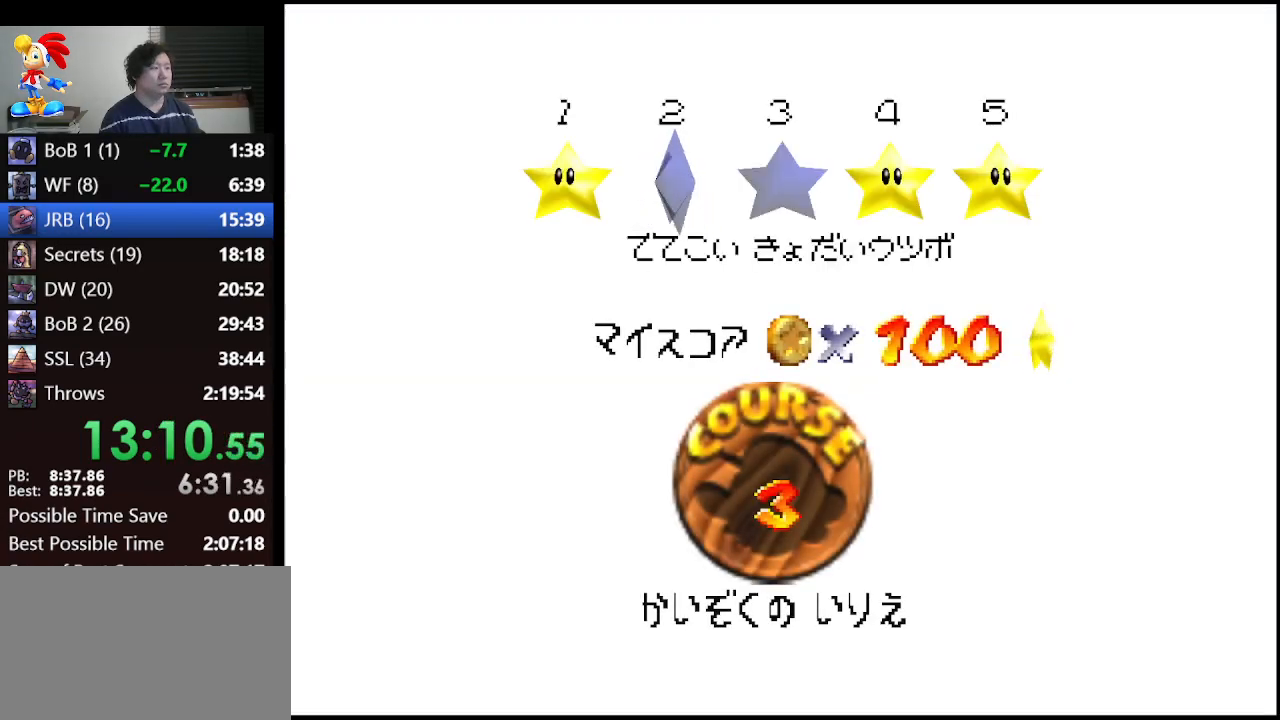
{"buttons": [], "left_stick": "center", "events": [[67, "A", "up"], [167, "A", "down"], [233, "A", "up"], [333, "A", "down"], [367, "A", "up"], [433, "A", "down"], [500, "A", "up"]]}
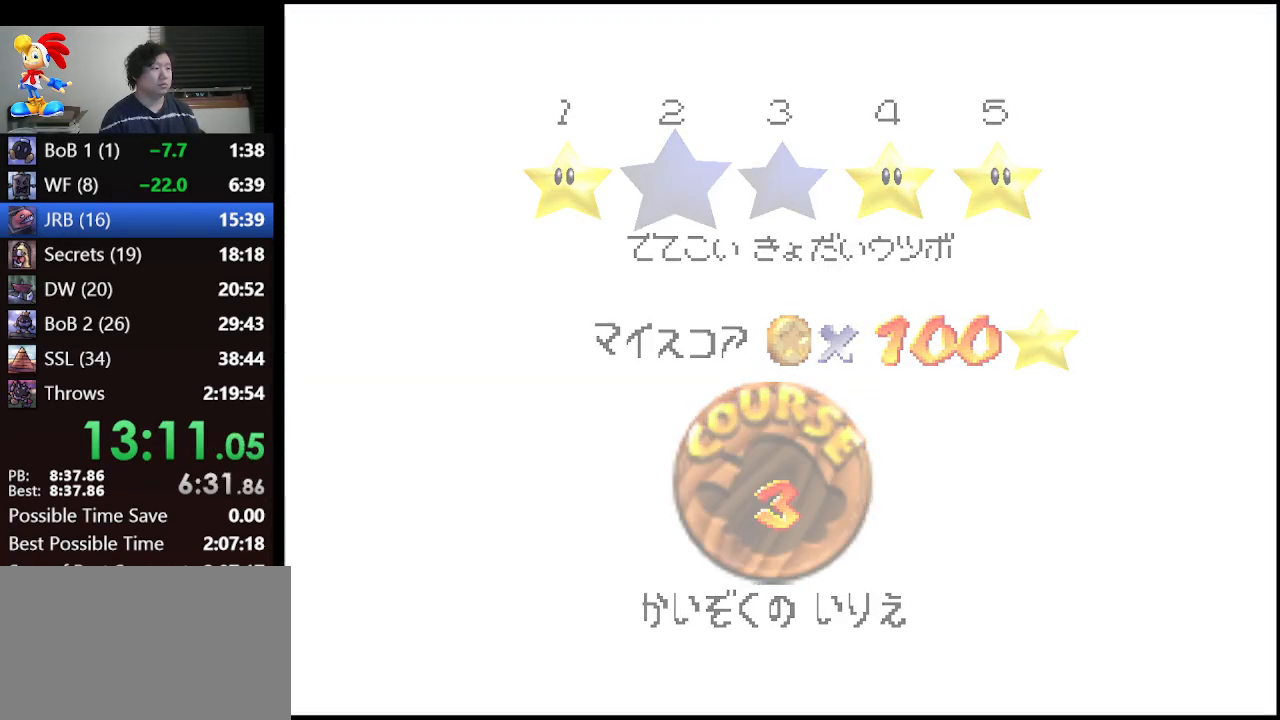
{"buttons": [], "left_stick": "center", "events": []}
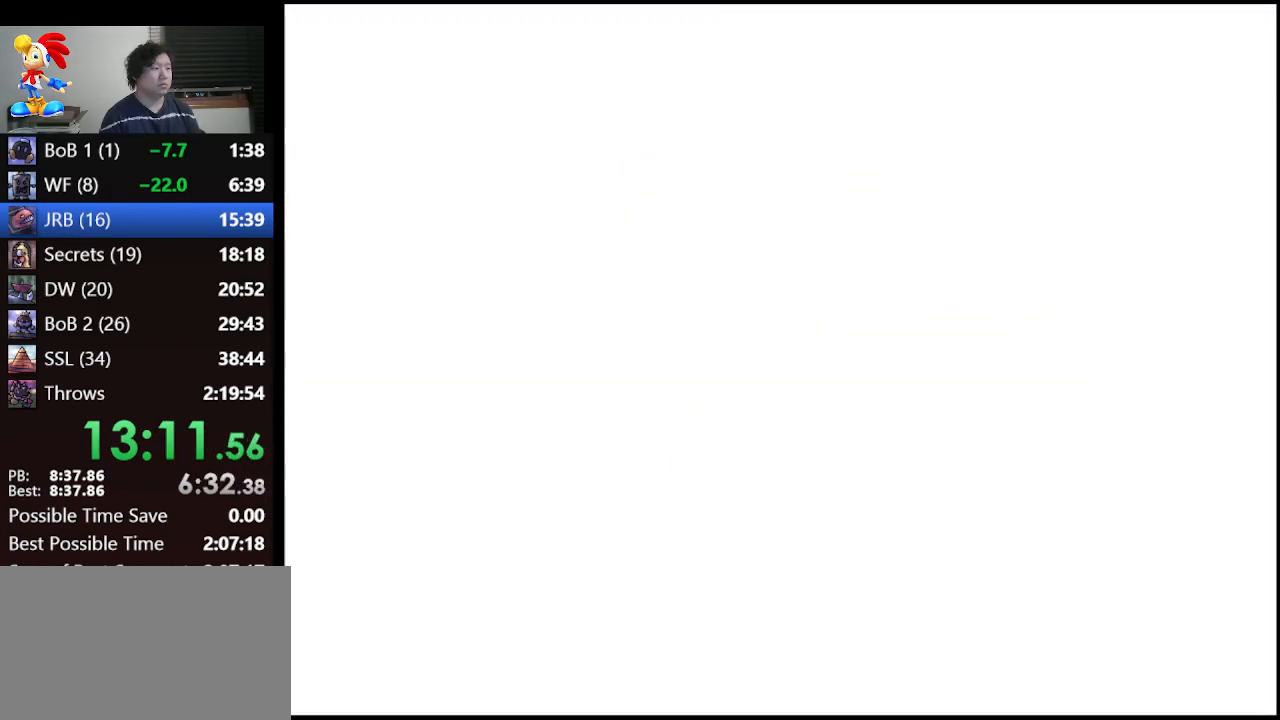
{"buttons": ["A"], "left_stick": "up", "events": [[100, "A", "down"], [233, "left_stick", "up"]]}
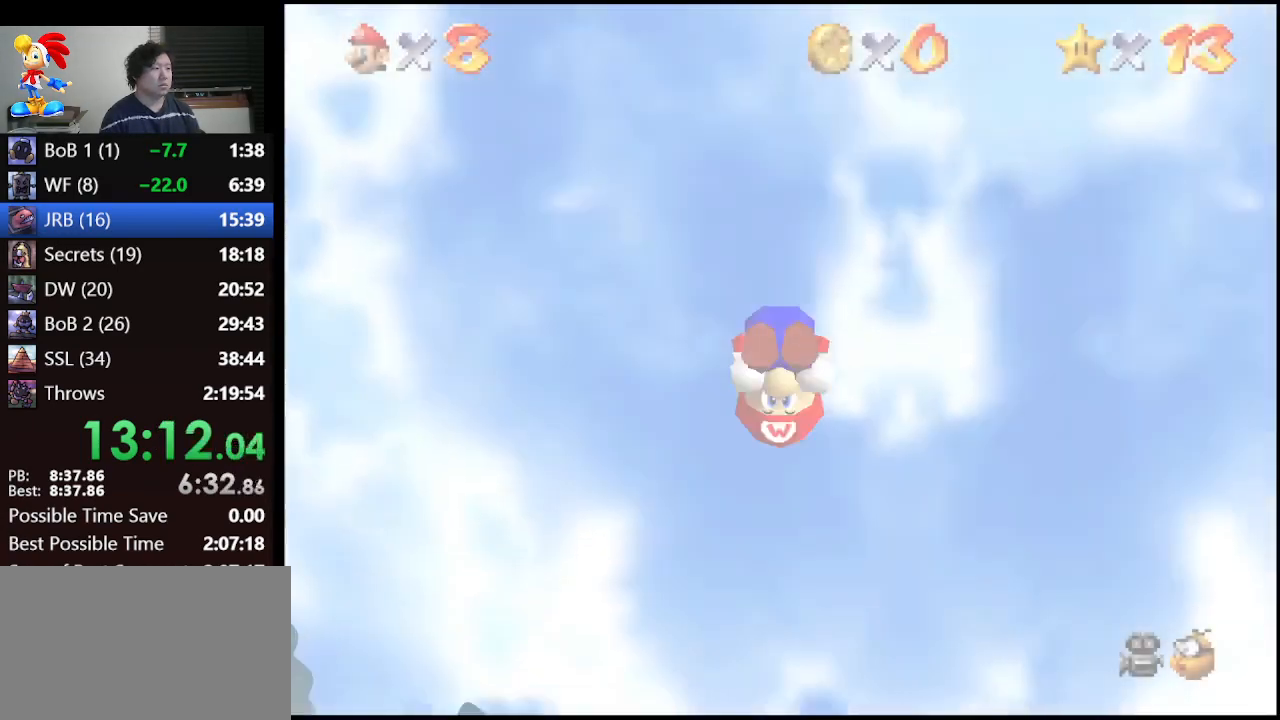
{"buttons": ["A"], "left_stick": "up", "events": []}
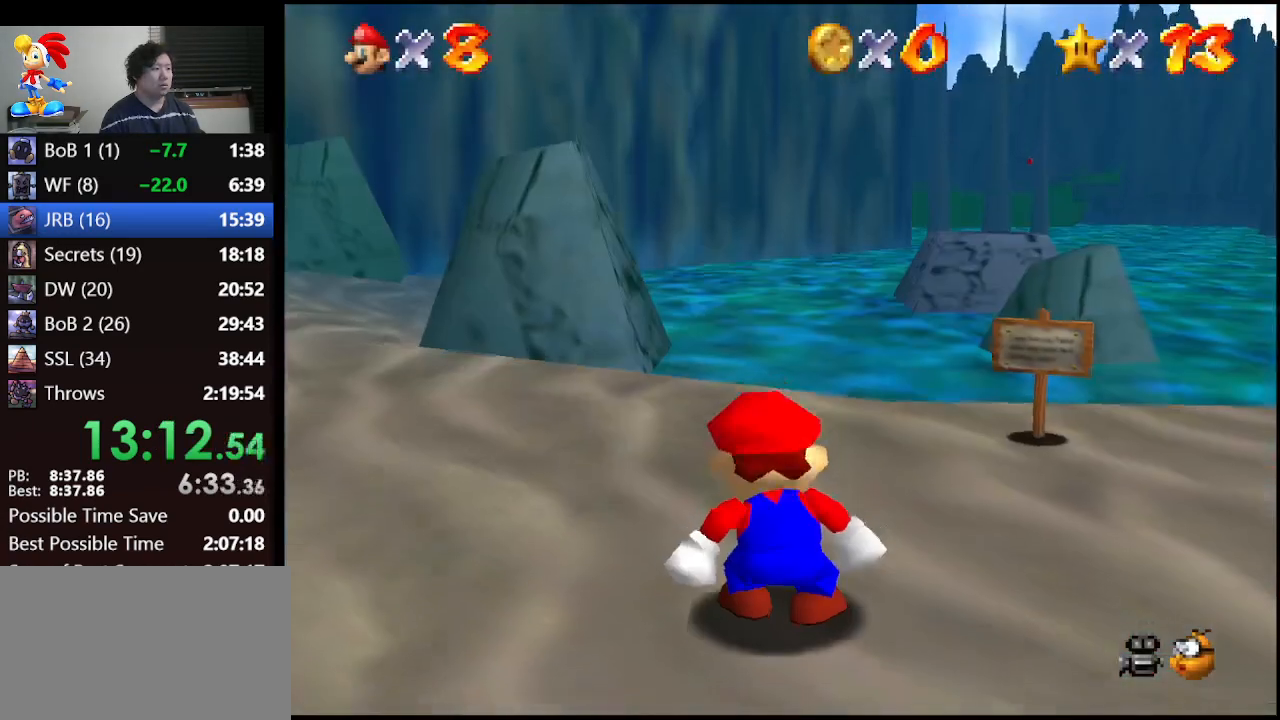
{"buttons": ["A"], "left_stick": "up", "events": []}
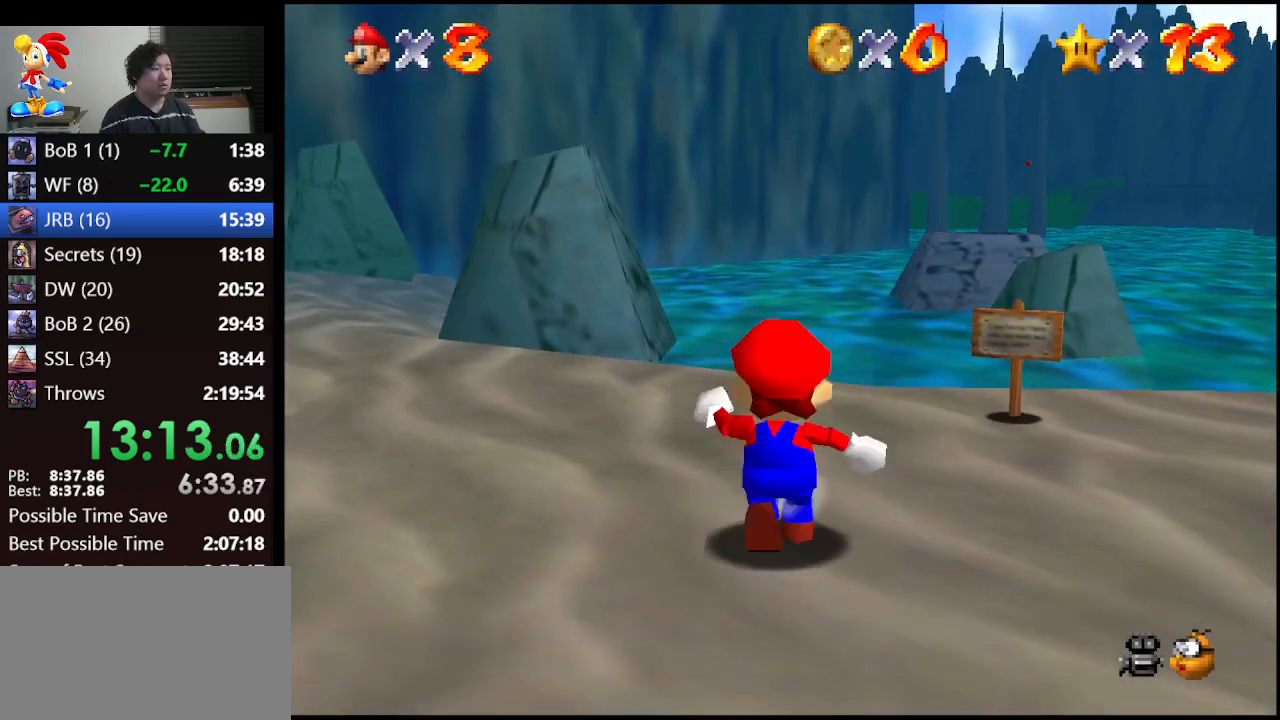
{"buttons": [], "left_stick": "up", "events": [[133, "B", "down"], [300, "A", "up"], [300, "B", "up"]]}
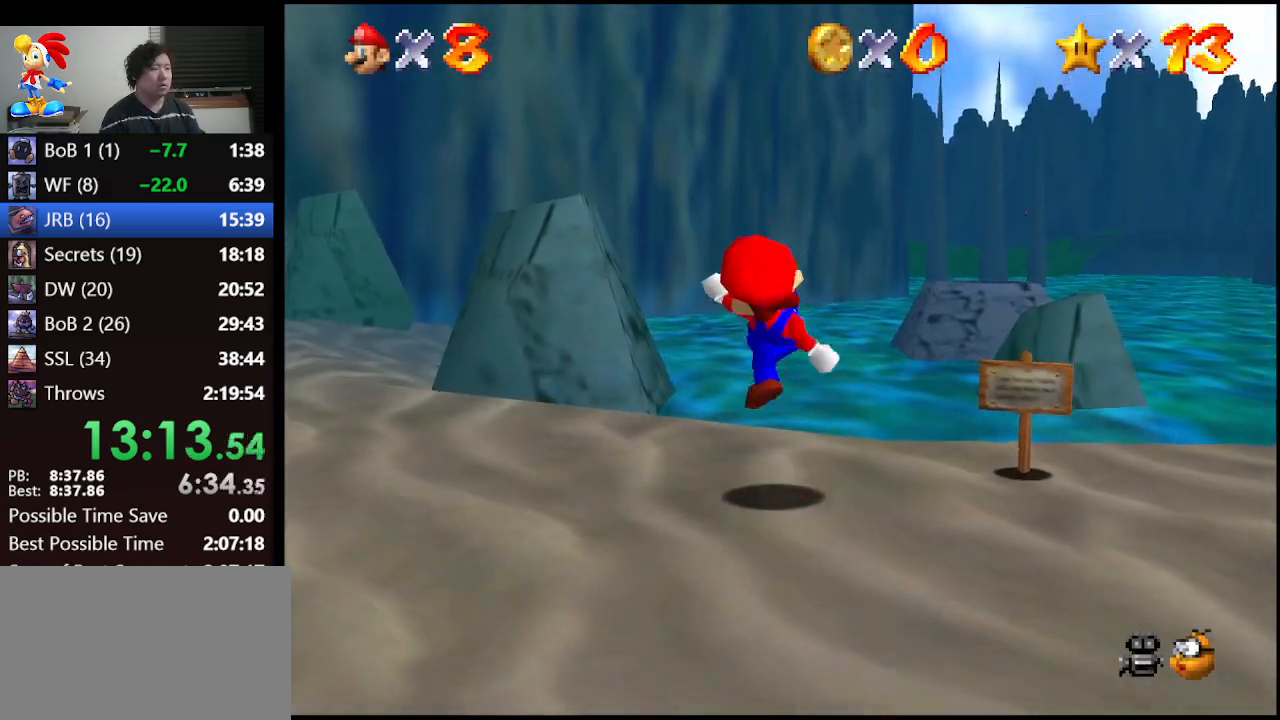
{"buttons": [], "left_stick": "up", "events": [[200, "left_stick", "up-right"], [467, "left_stick", "up"]]}
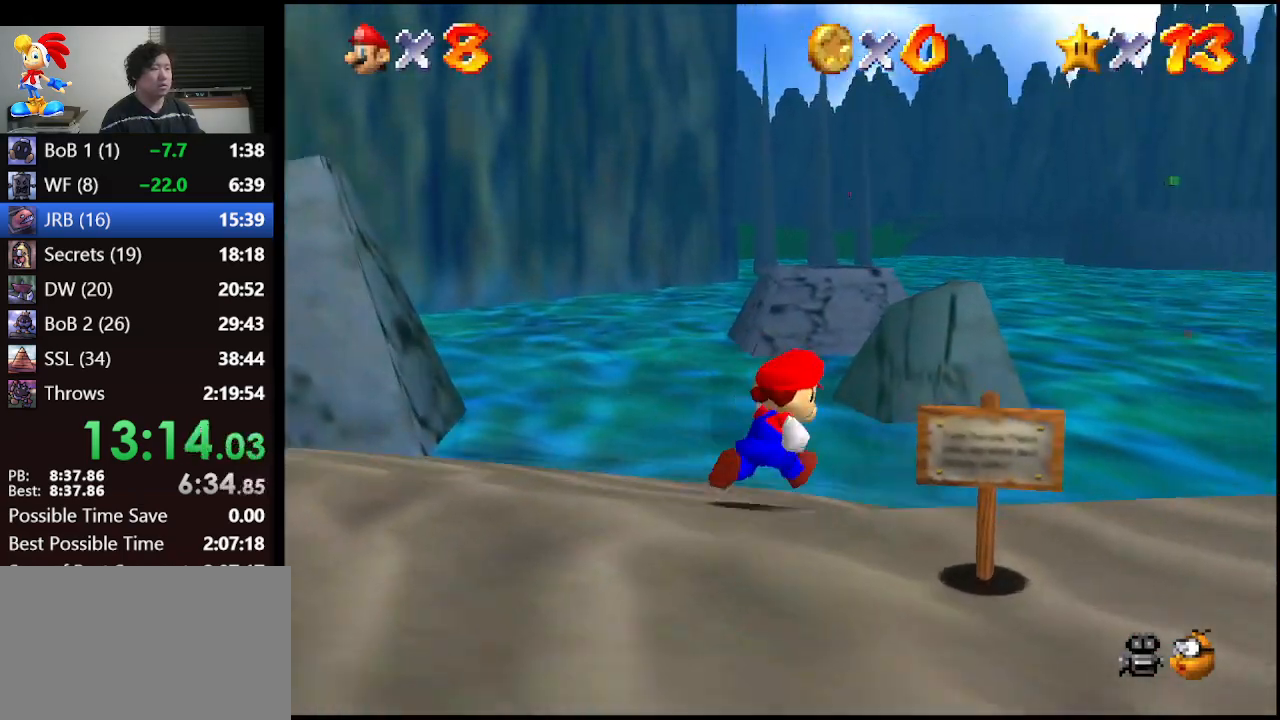
{"buttons": ["Z"], "left_stick": "up", "events": [[100, "Z", "down"], [200, "A", "down"], [300, "A", "up"]]}
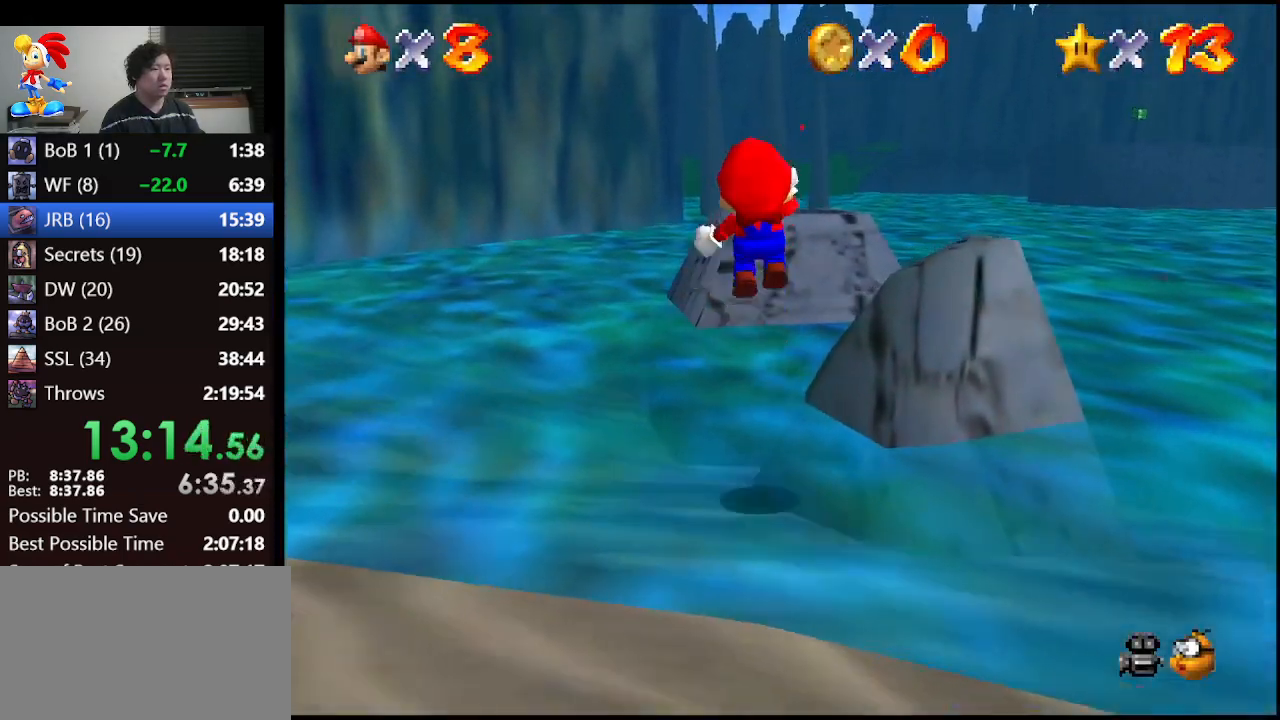
{"buttons": ["Z"], "left_stick": "up-left", "events": [[100, "left_stick", "up-left"]]}
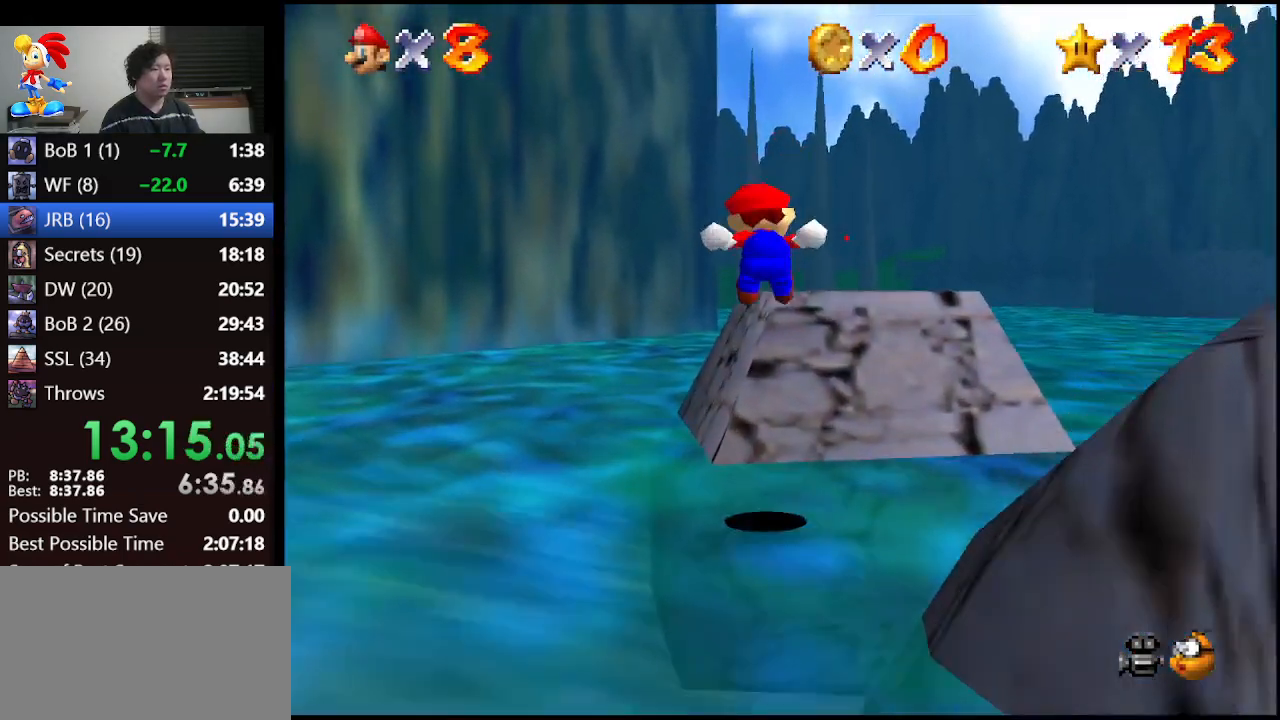
{"buttons": [], "left_stick": "up", "events": [[100, "Z", "up"], [100, "left_stick", "up"]]}
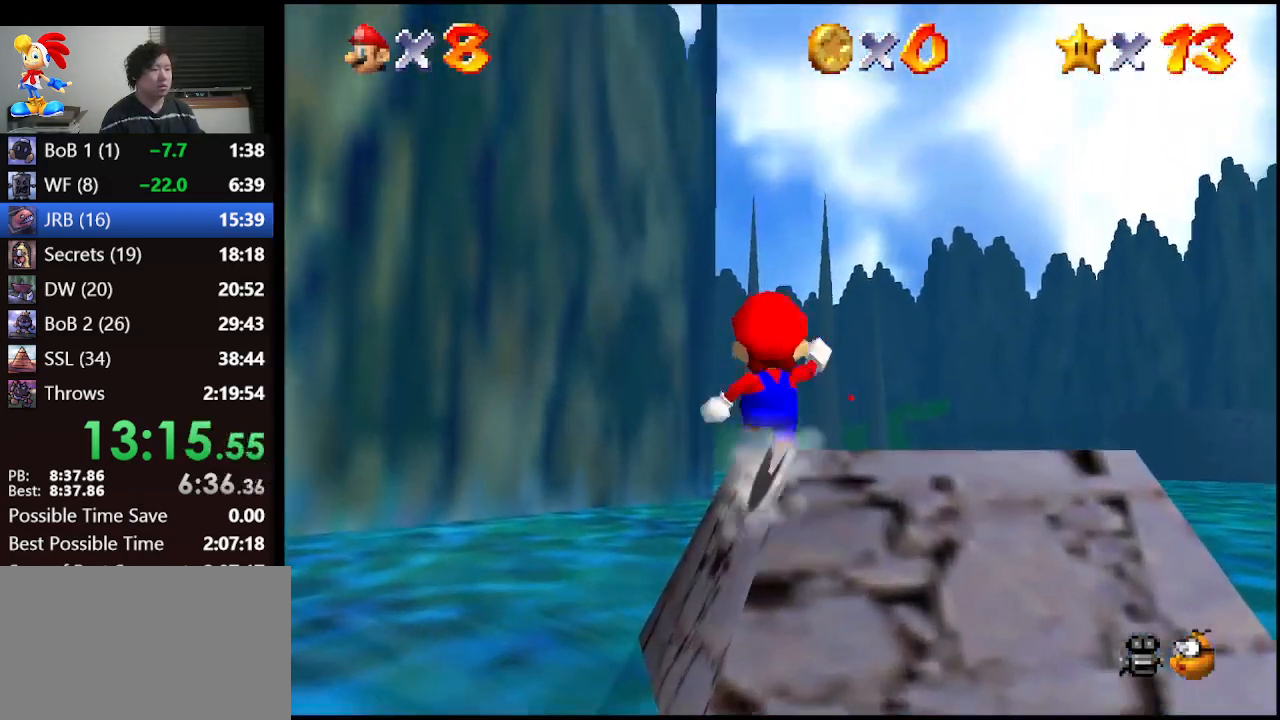
{"buttons": ["Z"], "left_stick": "up", "events": [[167, "Z", "down"], [267, "A", "down"], [433, "A", "up"]]}
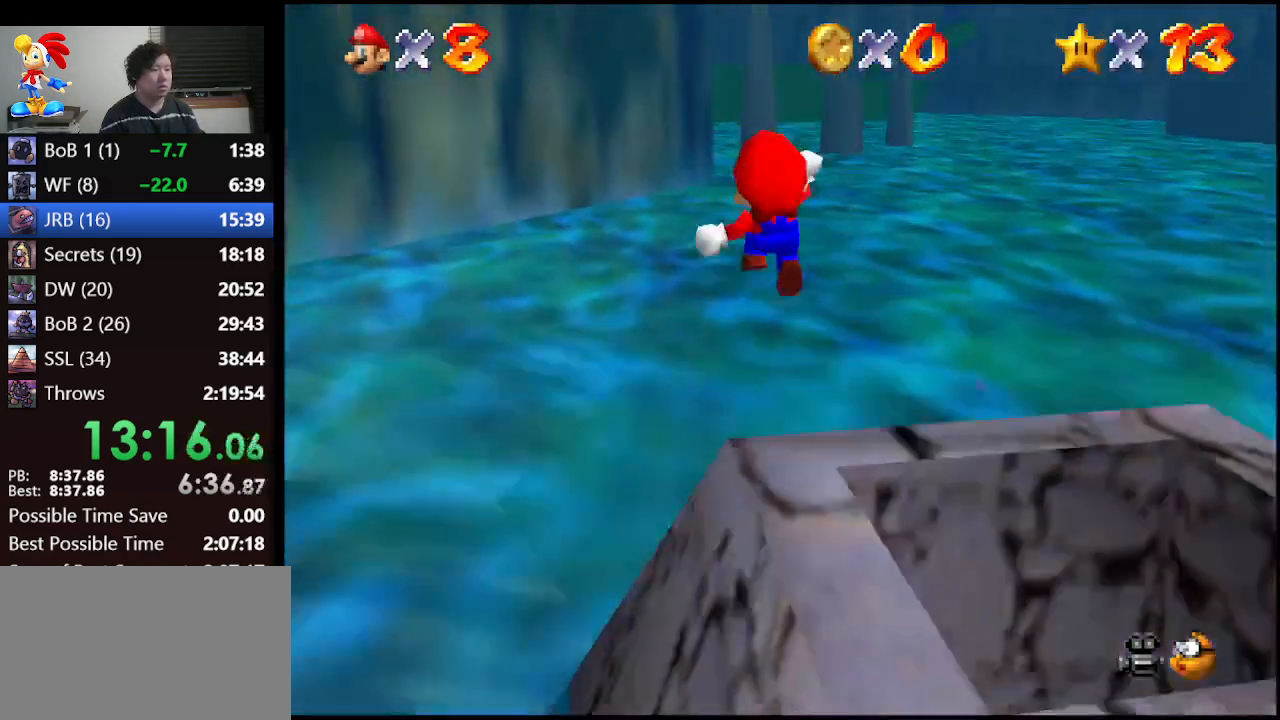
{"buttons": [], "left_stick": "up", "events": [[300, "Z", "up"]]}
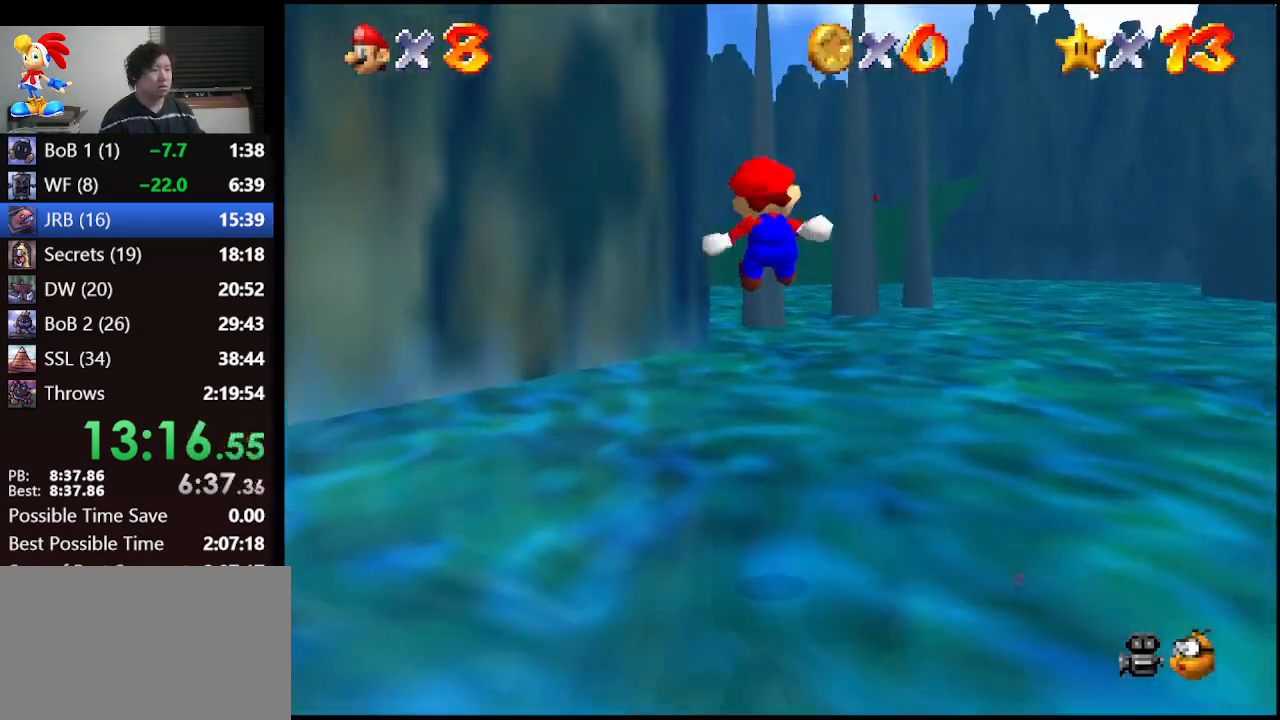
{"buttons": [], "left_stick": "up", "events": []}
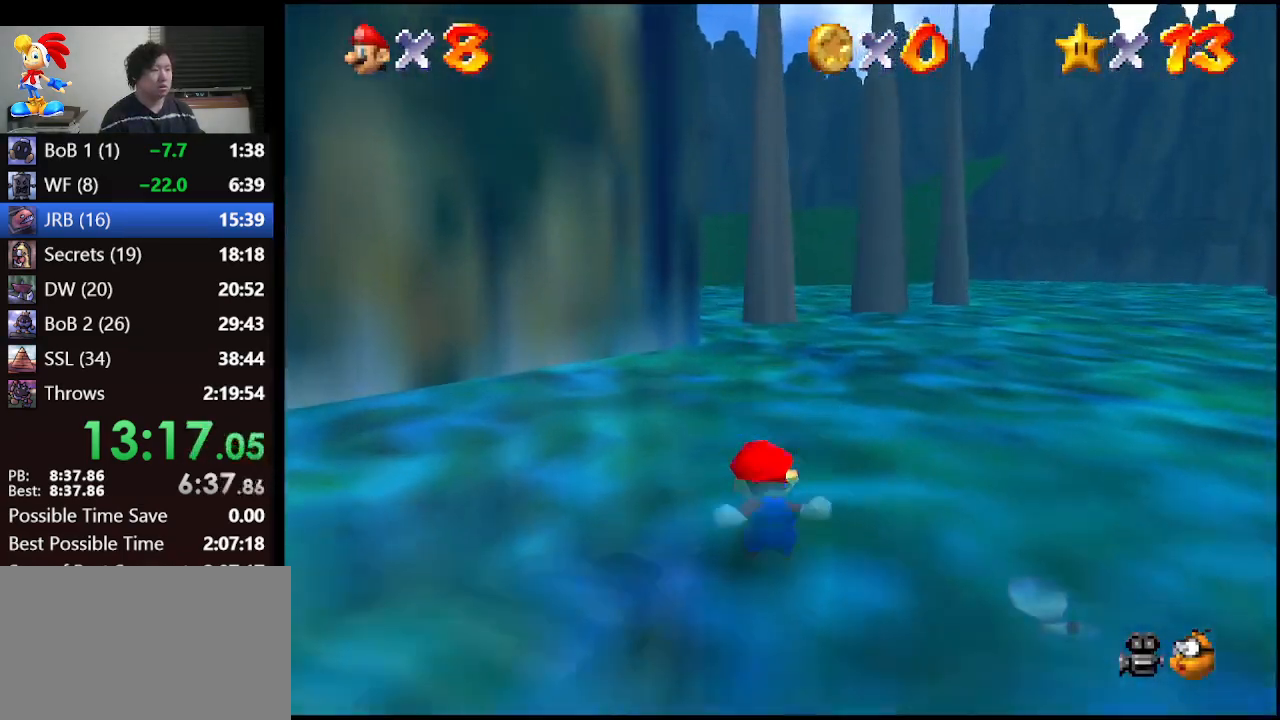
{"buttons": ["A"], "left_stick": "up", "events": [[333, "A", "down"]]}
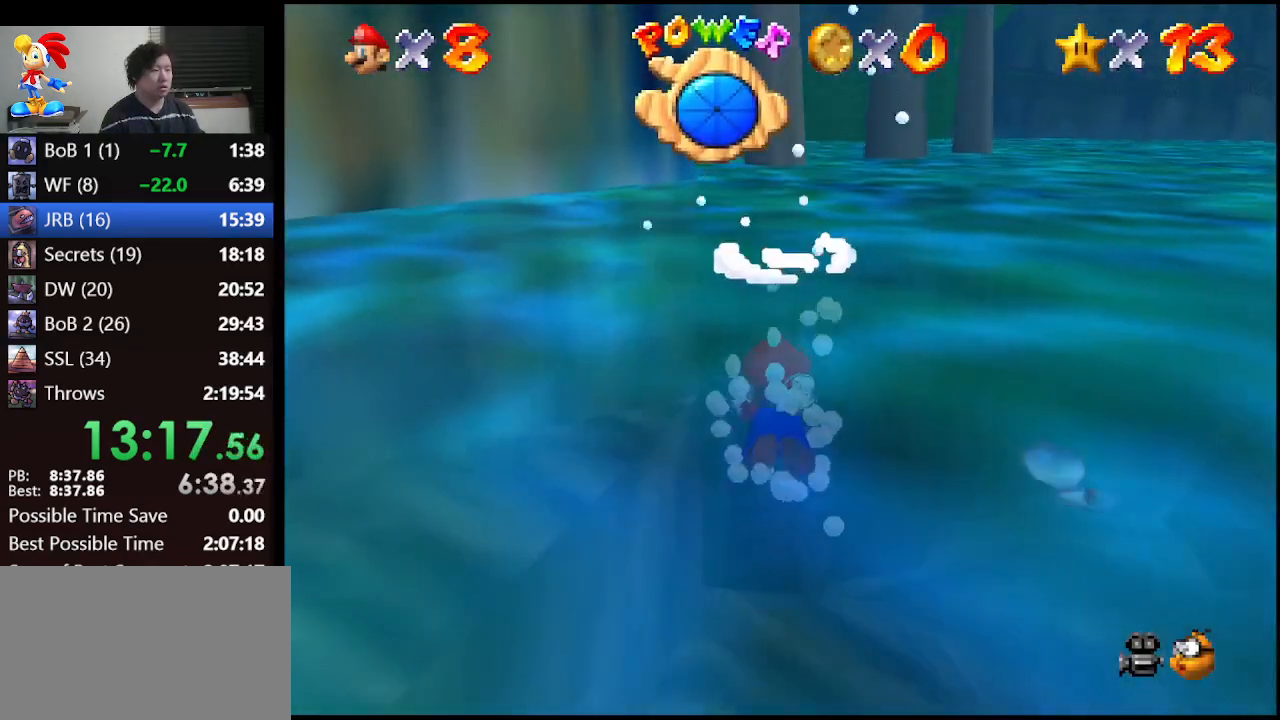
{"buttons": ["A"], "left_stick": "center", "events": [[100, "left_stick", "center"], [367, "A", "up"], [433, "A", "down"]]}
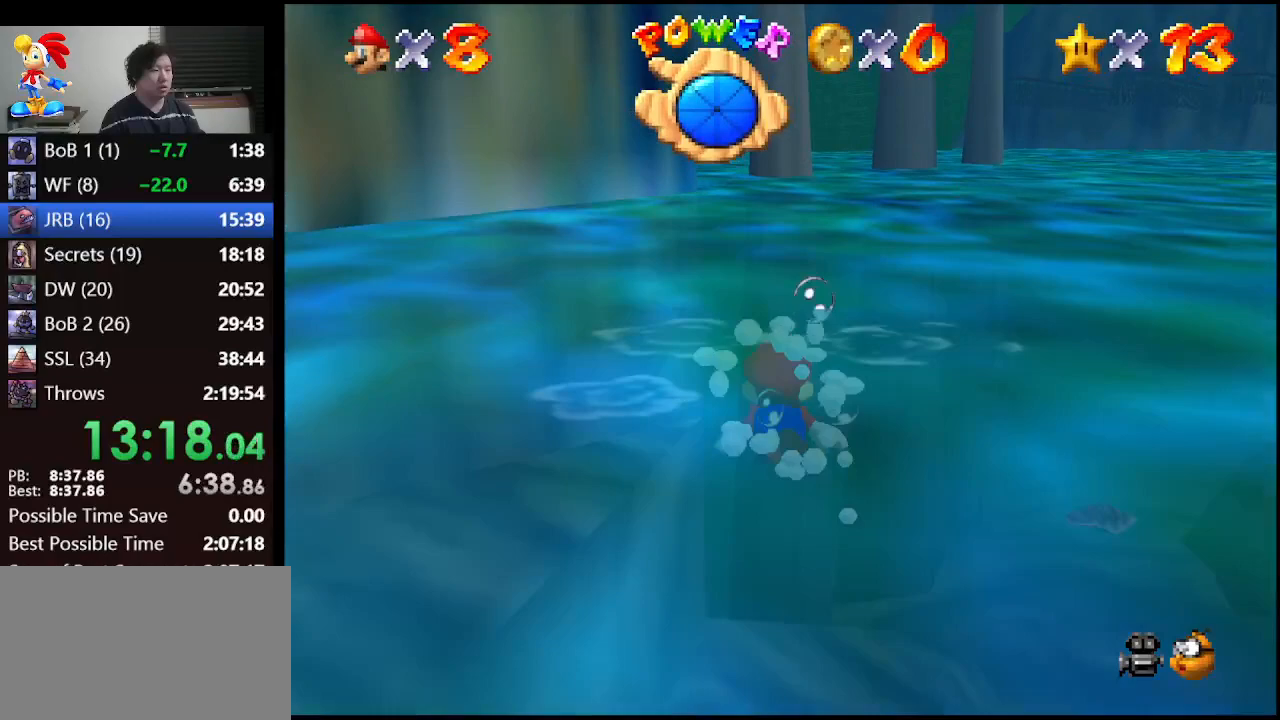
{"buttons": [], "left_stick": "center", "events": [[333, "A", "up"]]}